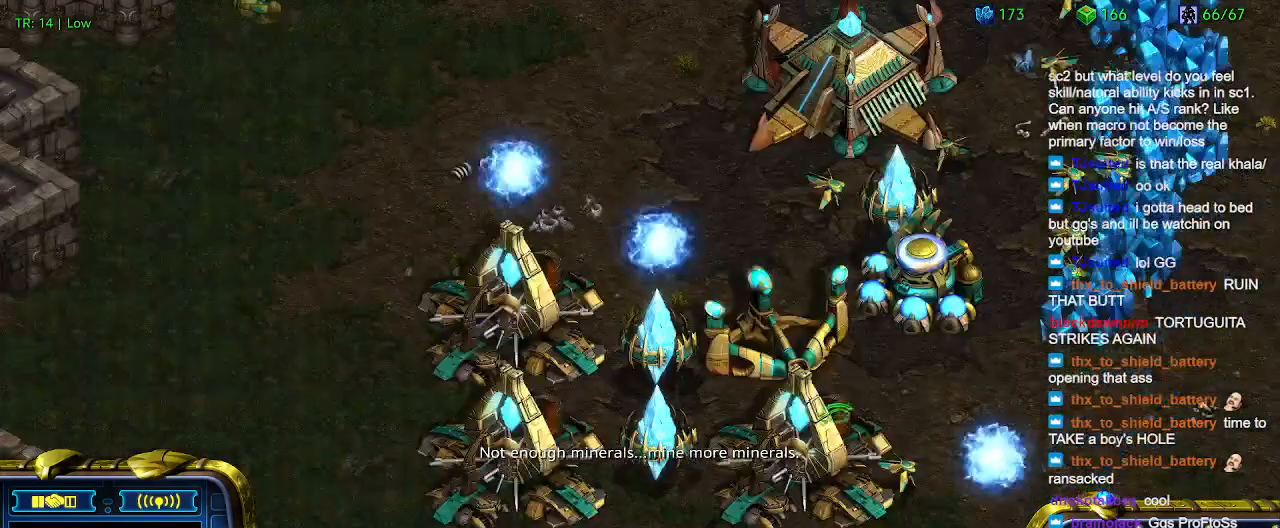
Gameplay with keyboard; each line is a JSON object with the keys held at the frame after it. "events" lists presses ("down") and releases ("up") of "1", "2", "3", "4", "5", "6", "a", "c", "ctrl", "d", "e", "f2", "f3", "q", "s", "t", "w", "x" and "z" between this image and that frame as [ms after this image, input, new state], when the widget could be followed in between. No other keys are recorded. Mouse input is not recorded.
{"keys": [], "events": [[100, "t", "down"], [167, "t", "up"]]}
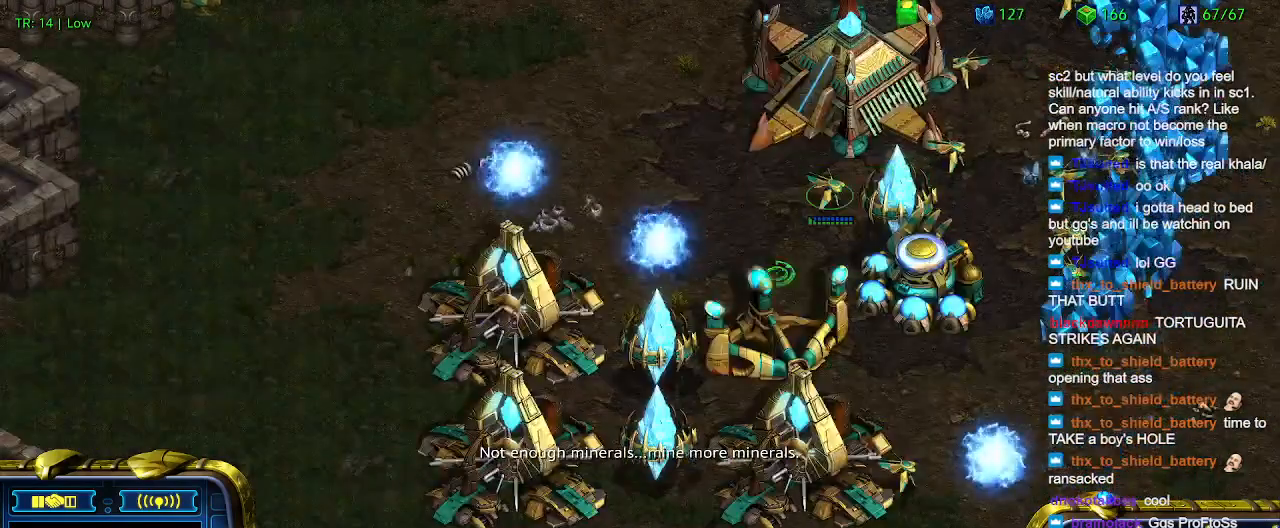
{"keys": [], "events": []}
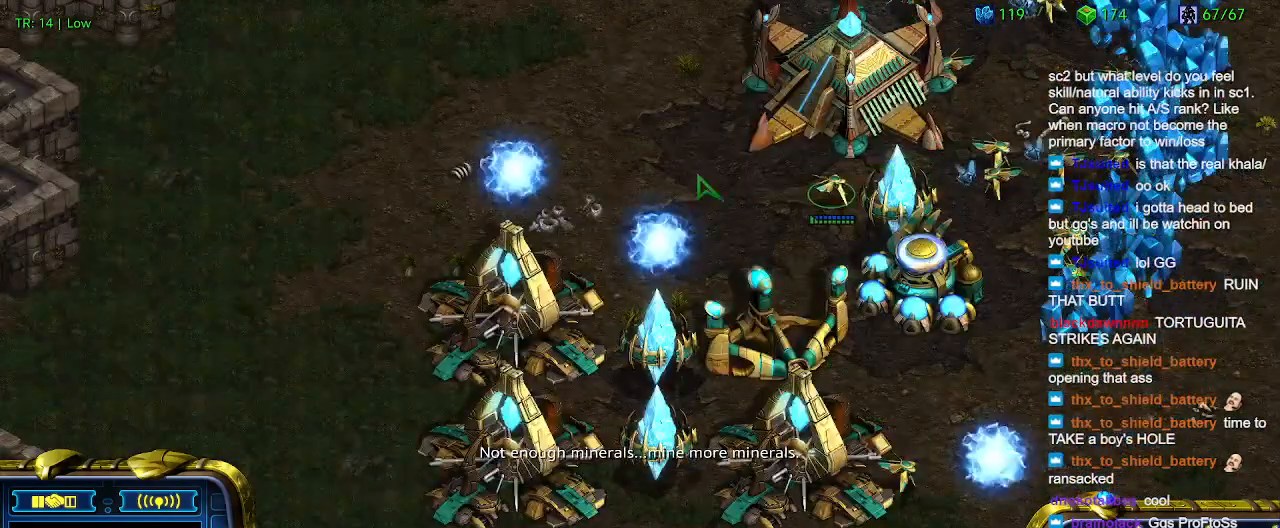
{"keys": ["q"], "events": [[500, "q", "down"]]}
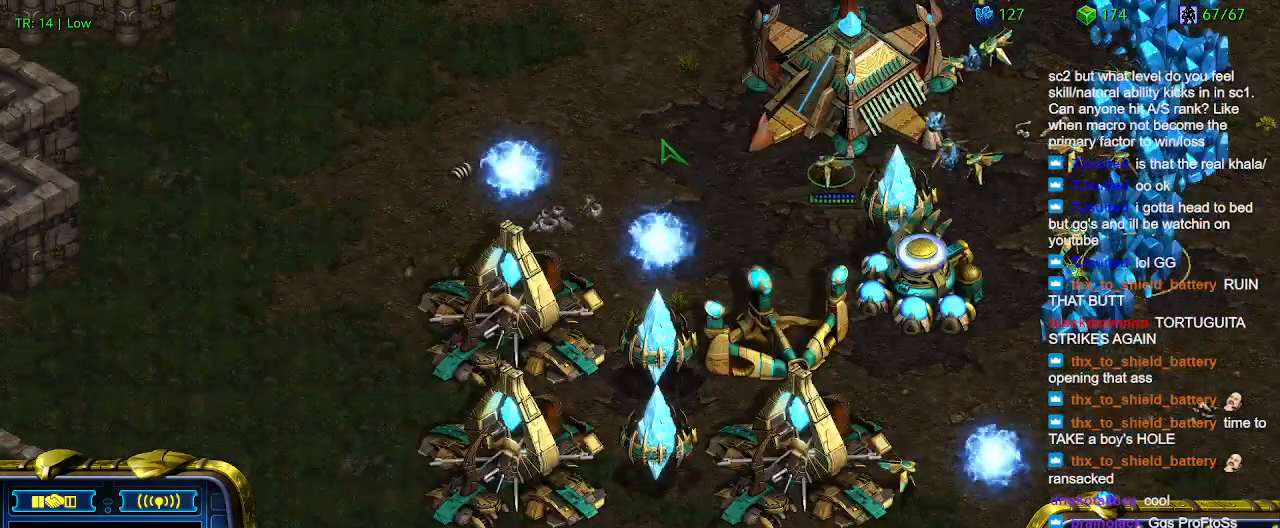
{"keys": [], "events": [[100, "q", "up"], [167, "q", "down"], [267, "q", "up"]]}
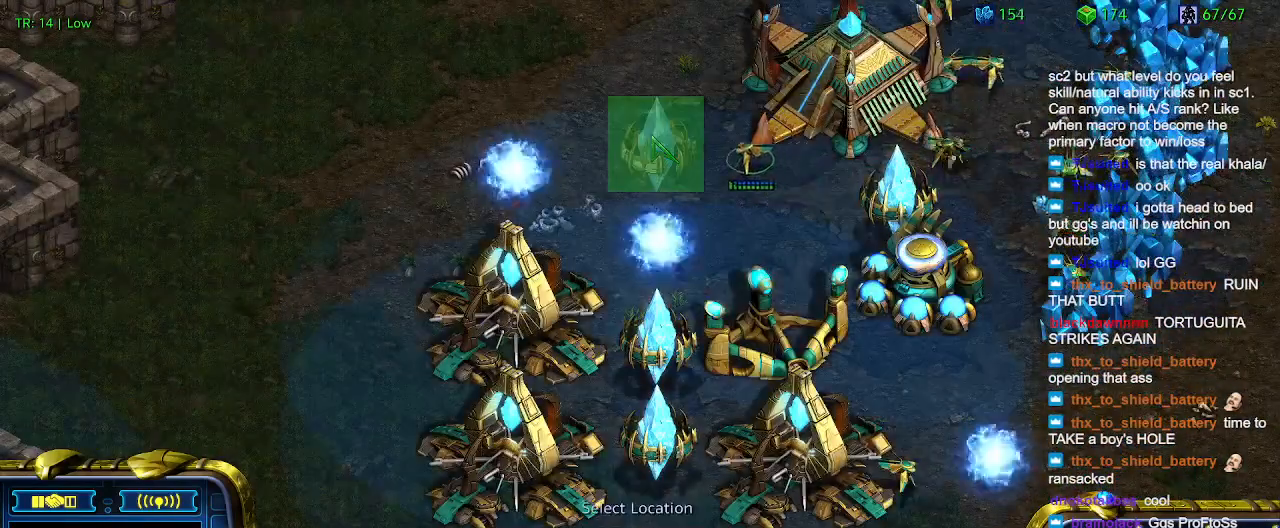
{"keys": [], "events": []}
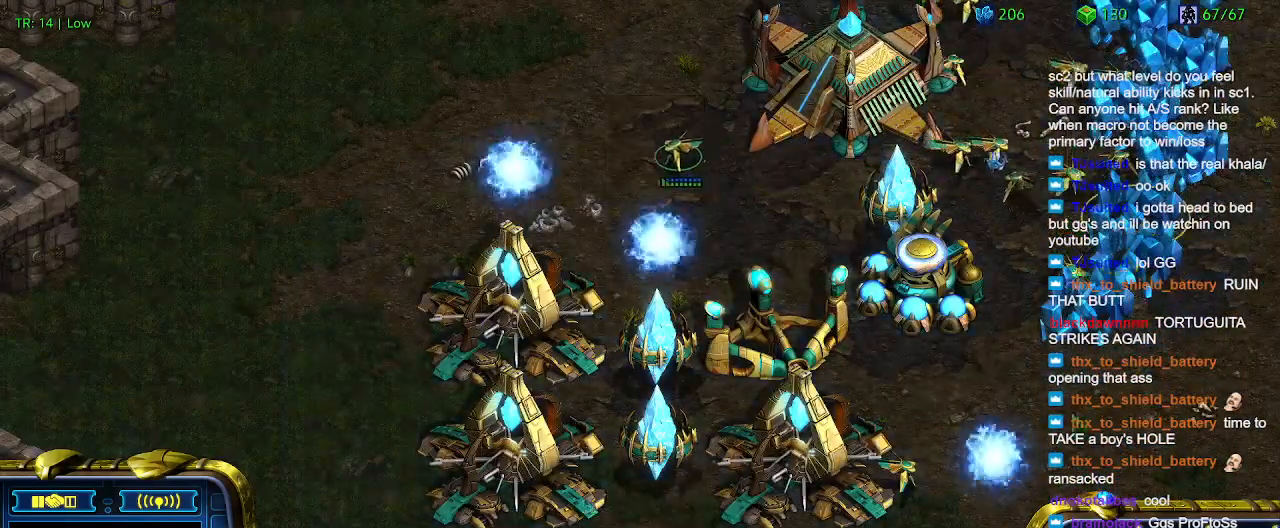
{"keys": [], "events": []}
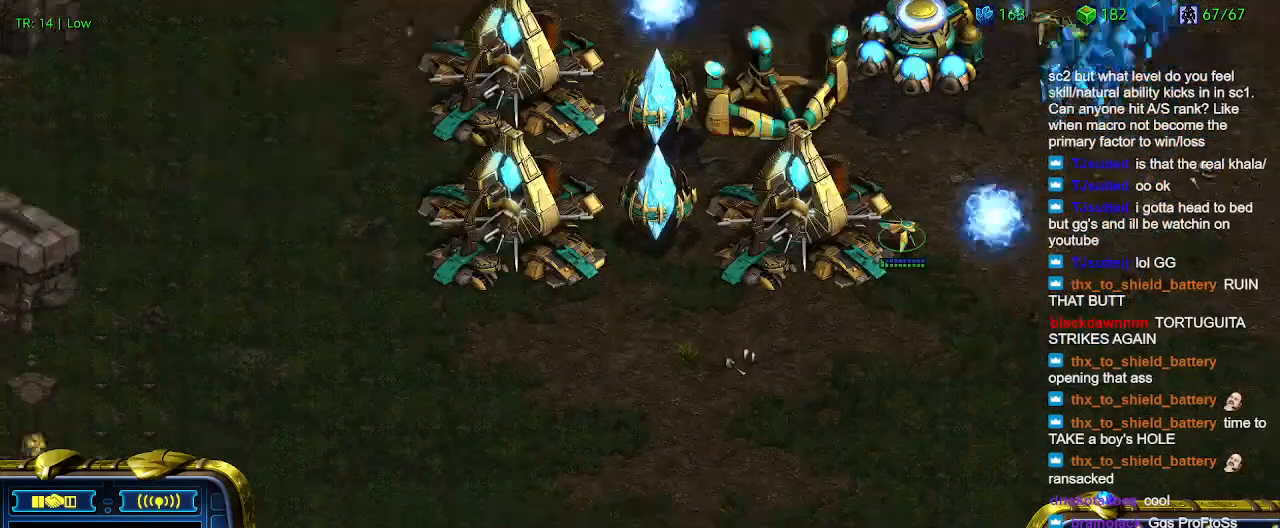
{"keys": [], "events": []}
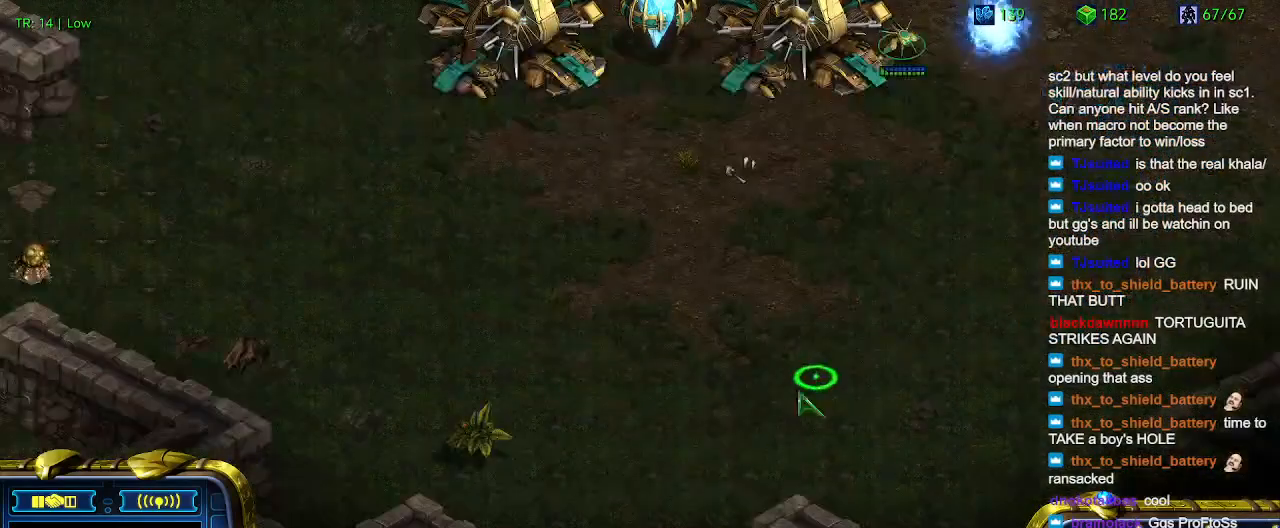
{"keys": [], "events": []}
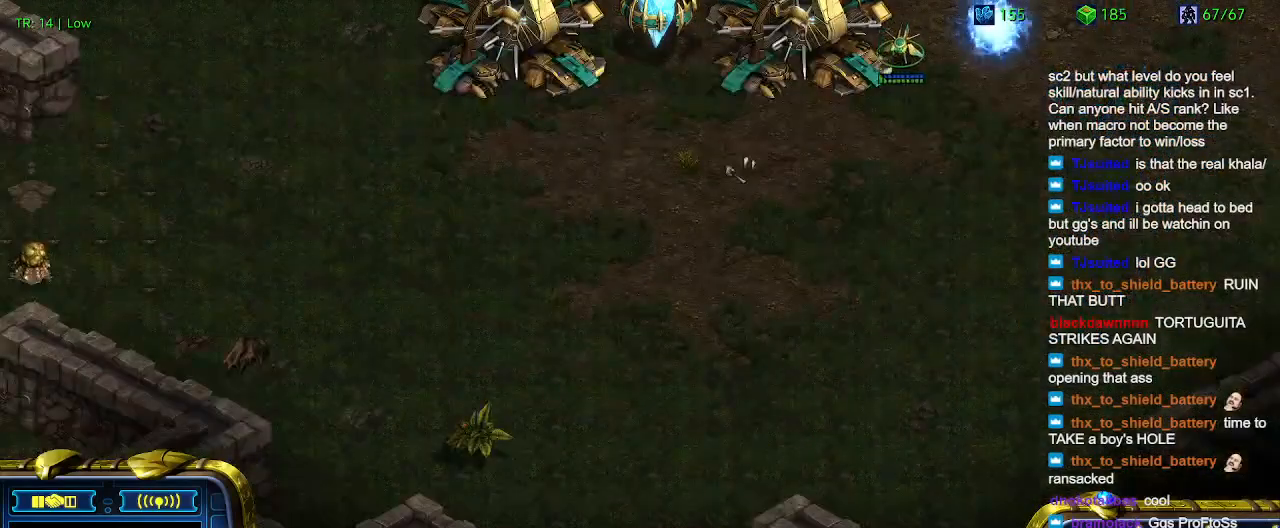
{"keys": [], "events": []}
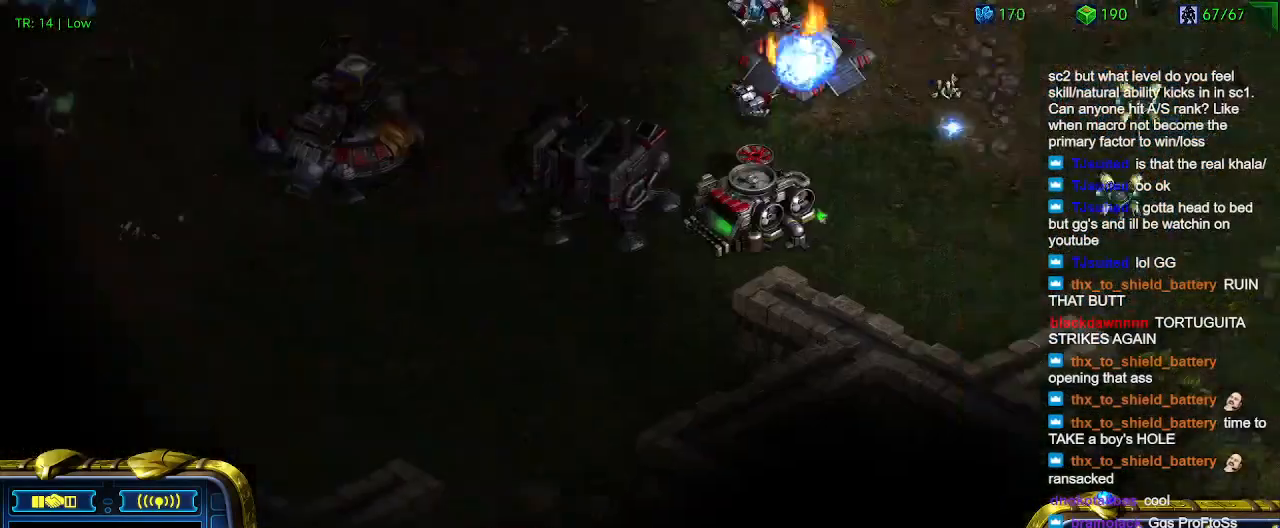
{"keys": [], "events": []}
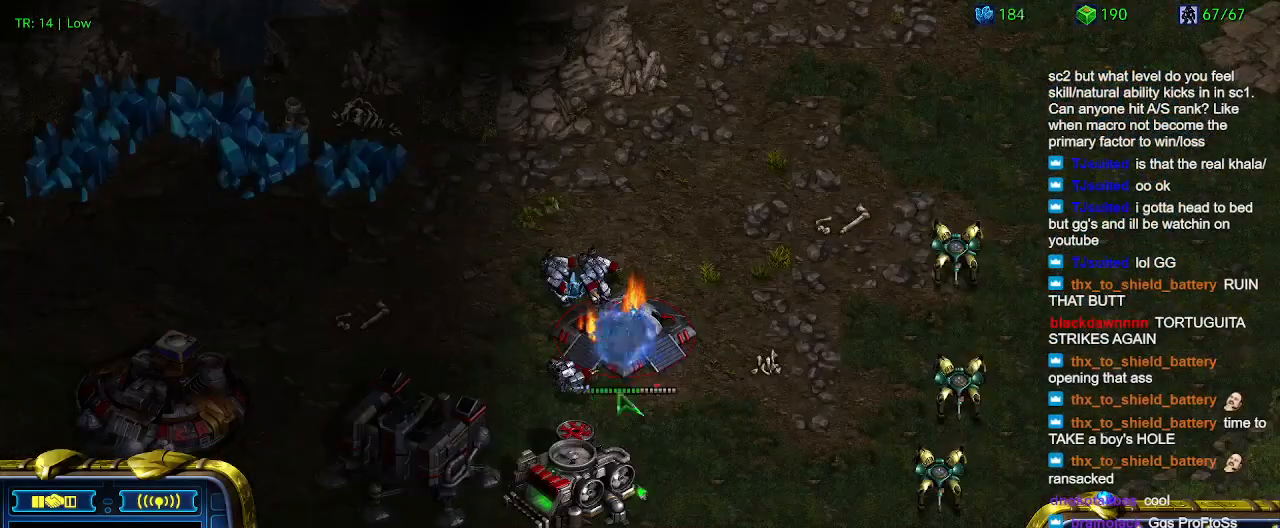
{"keys": [], "events": [[200, "5", "down"], [300, "5", "up"], [400, "5", "down"], [467, "5", "up"]]}
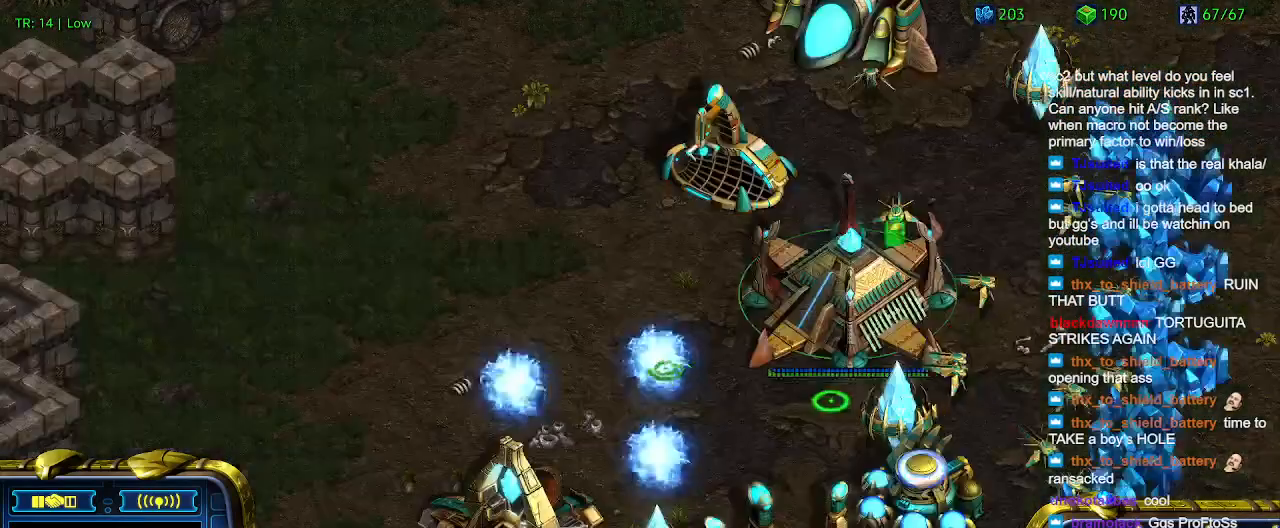
{"keys": [], "events": [[67, "6", "down"], [167, "6", "up"]]}
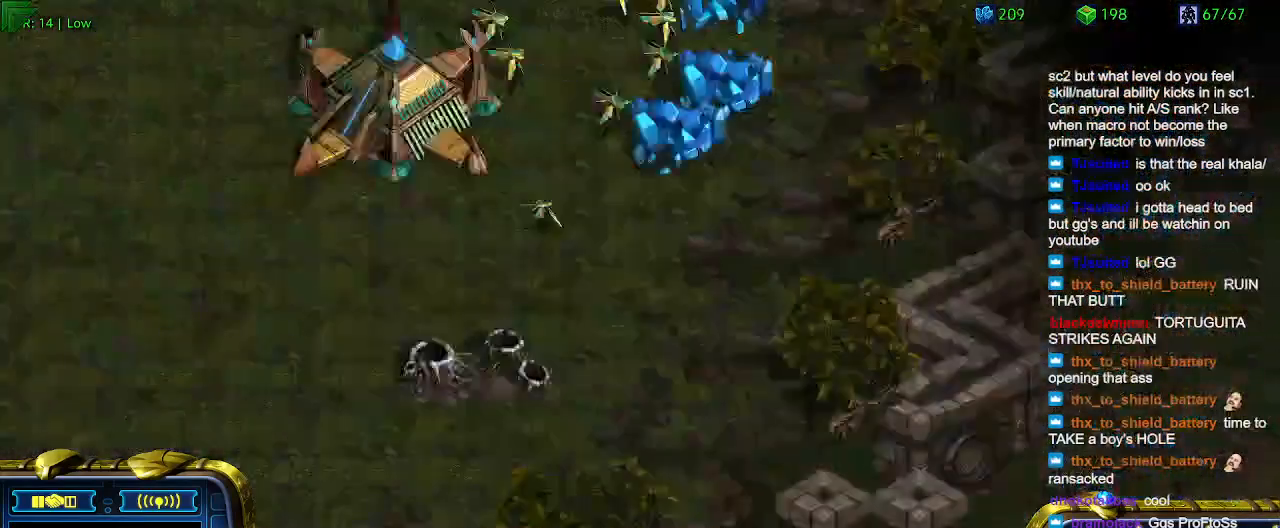
{"keys": [], "events": []}
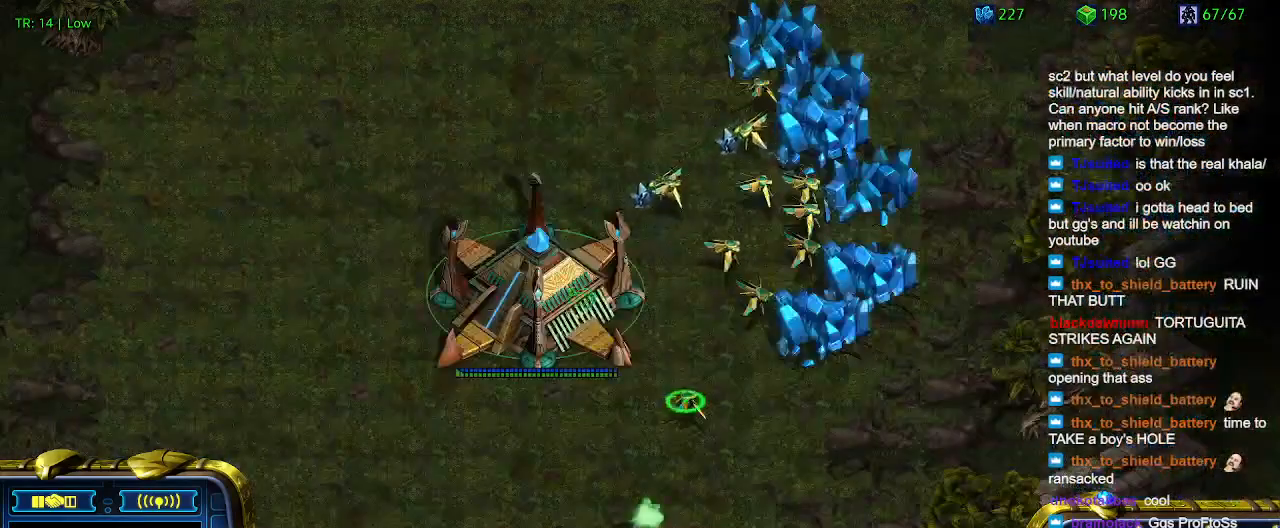
{"keys": [], "events": [[200, "t", "down"], [300, "t", "up"]]}
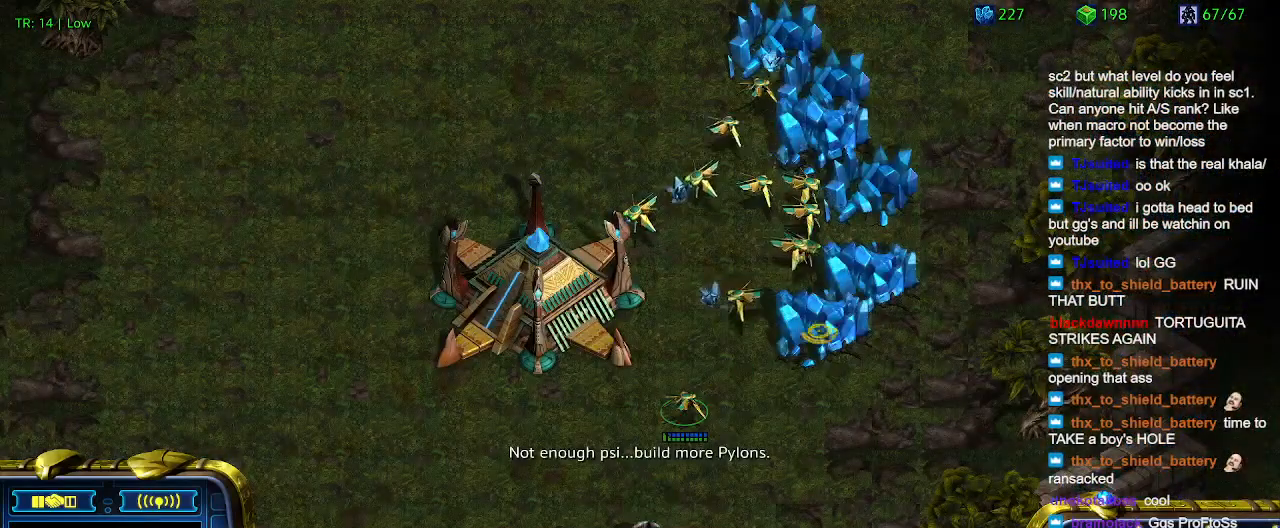
{"keys": [], "events": []}
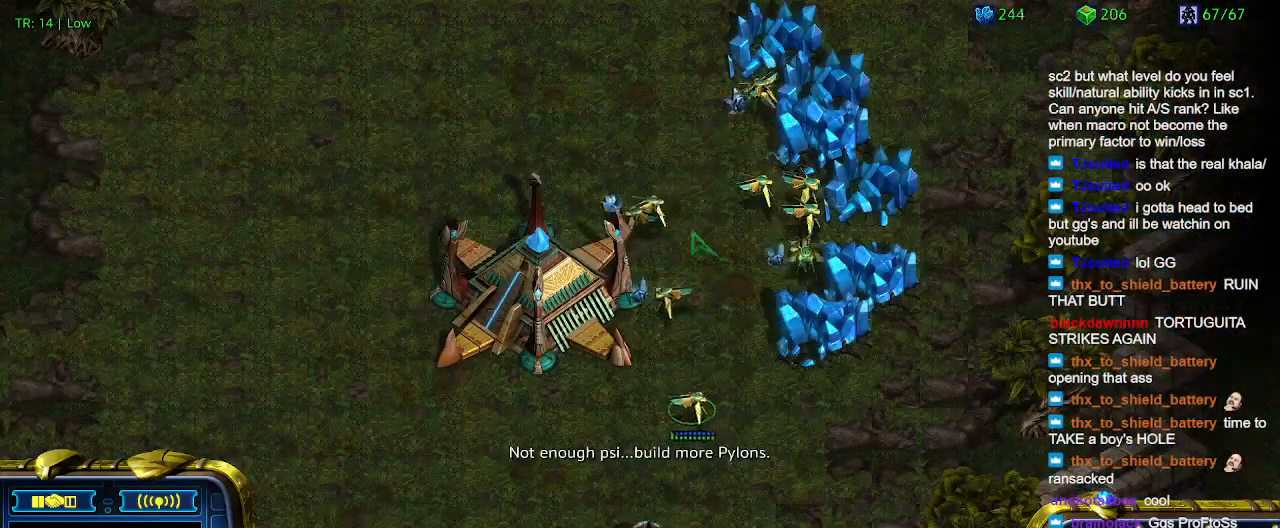
{"keys": [], "events": []}
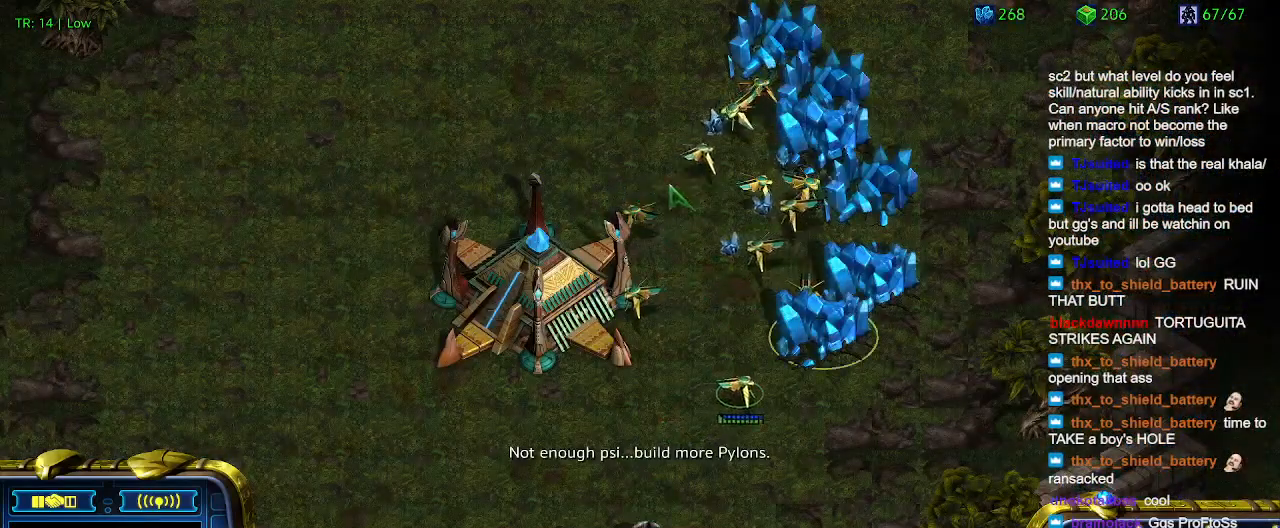
{"keys": [], "events": []}
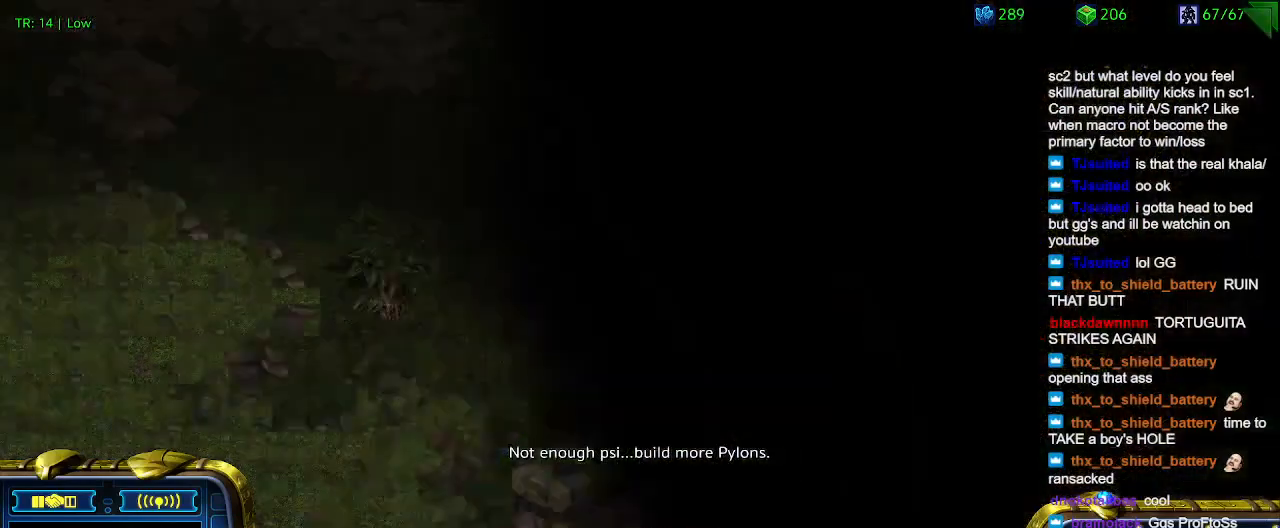
{"keys": ["5"], "events": [[434, "5", "down"]]}
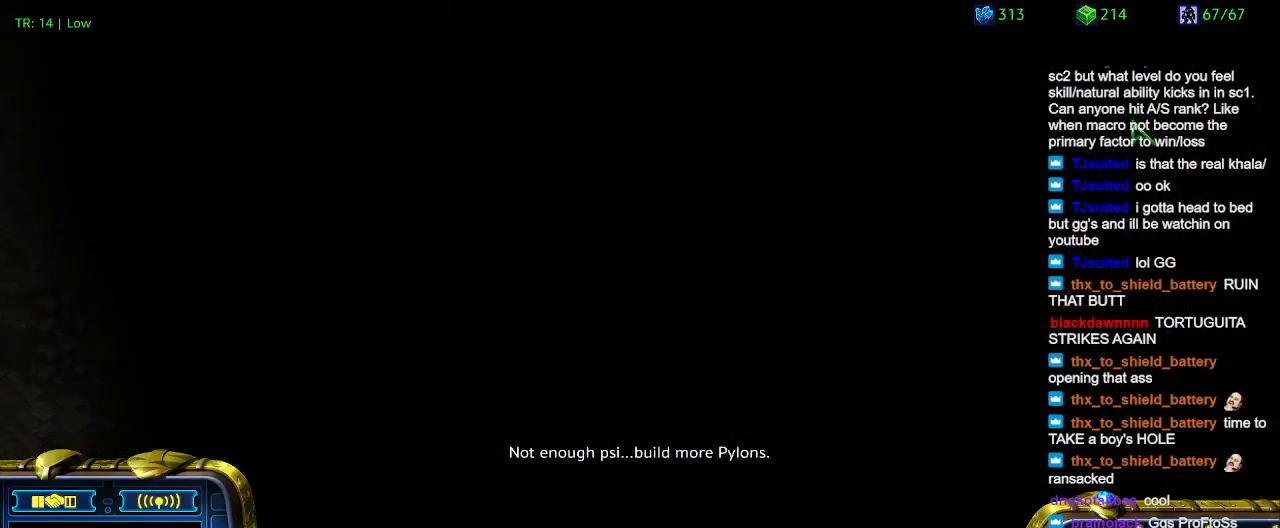
{"keys": [], "events": [[34, "5", "up"], [100, "5", "down"], [167, "5", "up"], [267, "6", "down"], [367, "6", "up"]]}
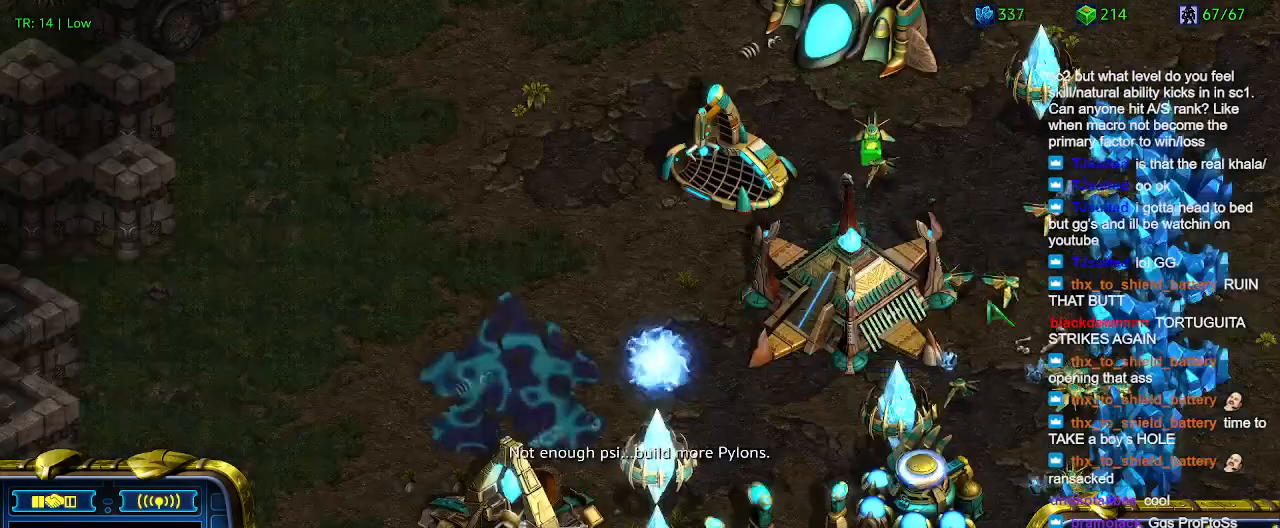
{"keys": [], "events": [[67, "5", "down"], [167, "5", "up"], [200, "t", "down"], [300, "t", "up"], [400, "6", "down"], [467, "6", "up"]]}
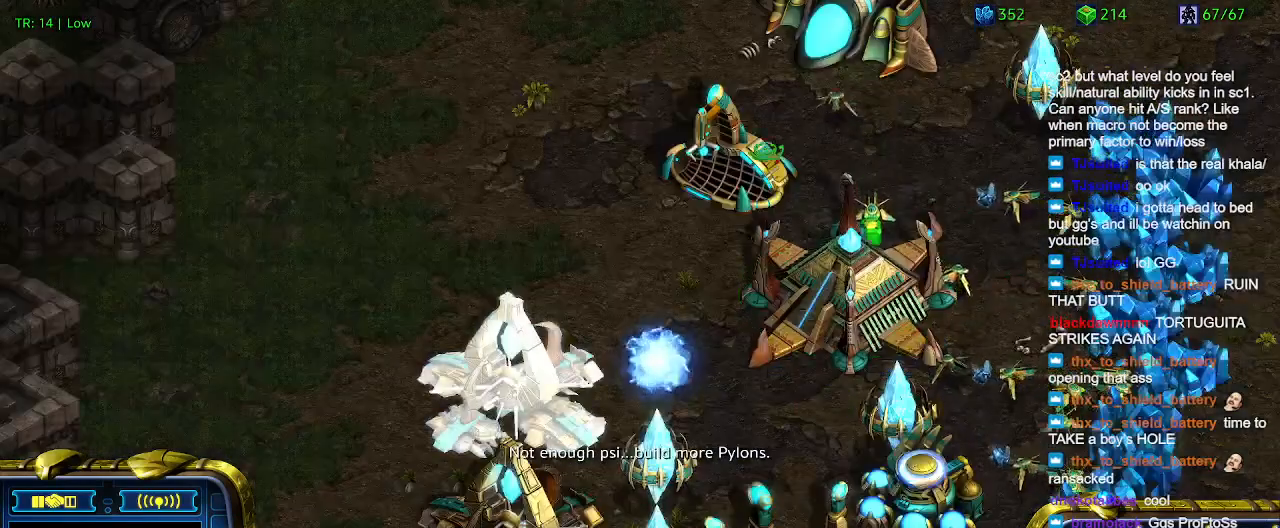
{"keys": [], "events": [[67, "t", "down"], [134, "t", "up"]]}
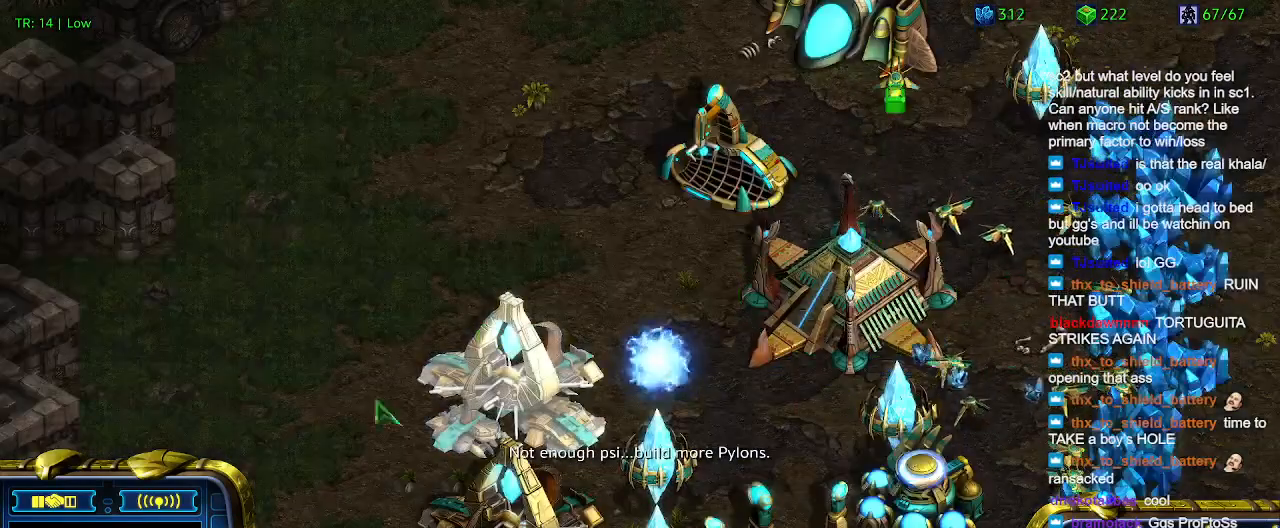
{"keys": [], "events": []}
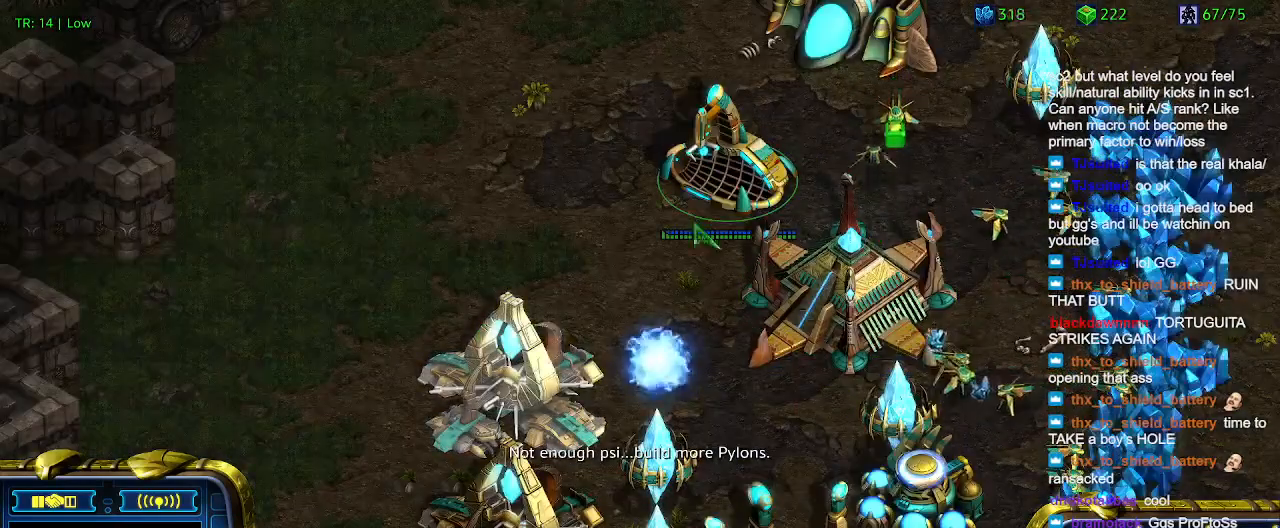
{"keys": [], "events": [[100, "e", "down"], [200, "e", "up"]]}
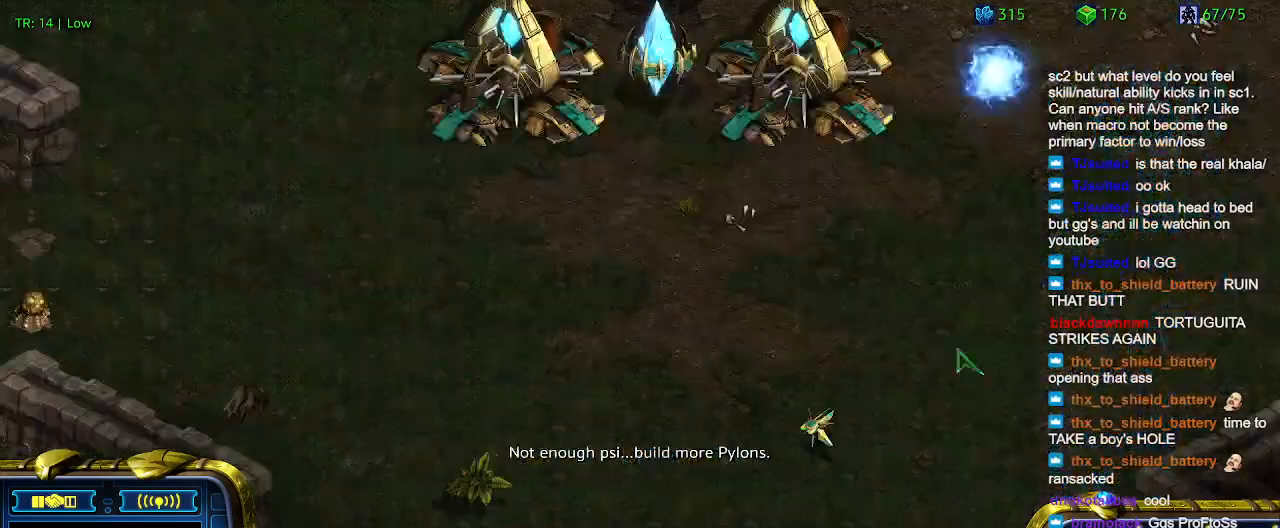
{"keys": [], "events": []}
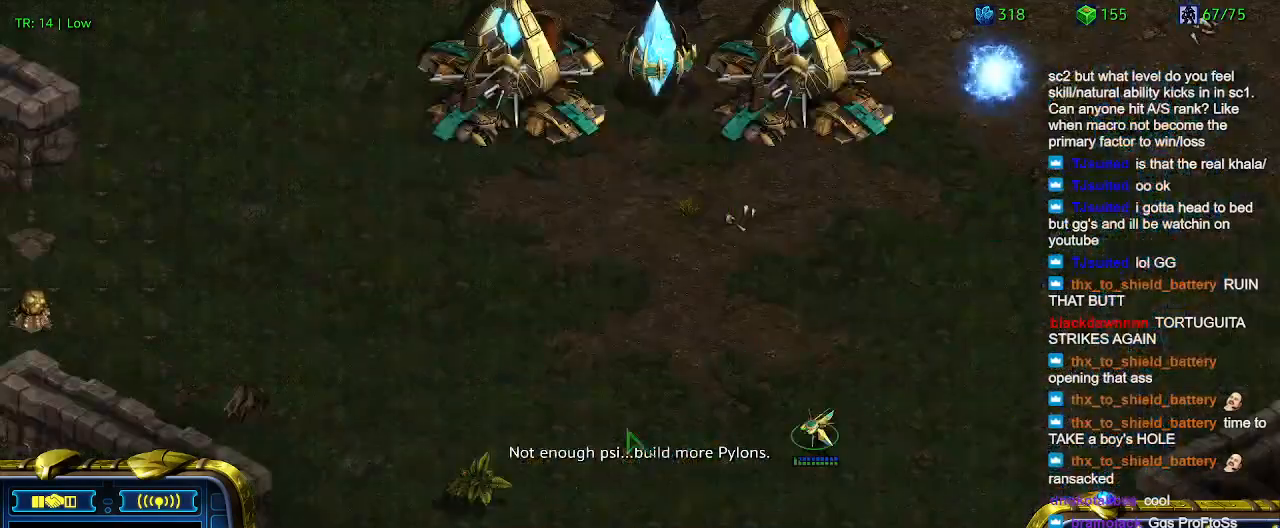
{"keys": [], "events": []}
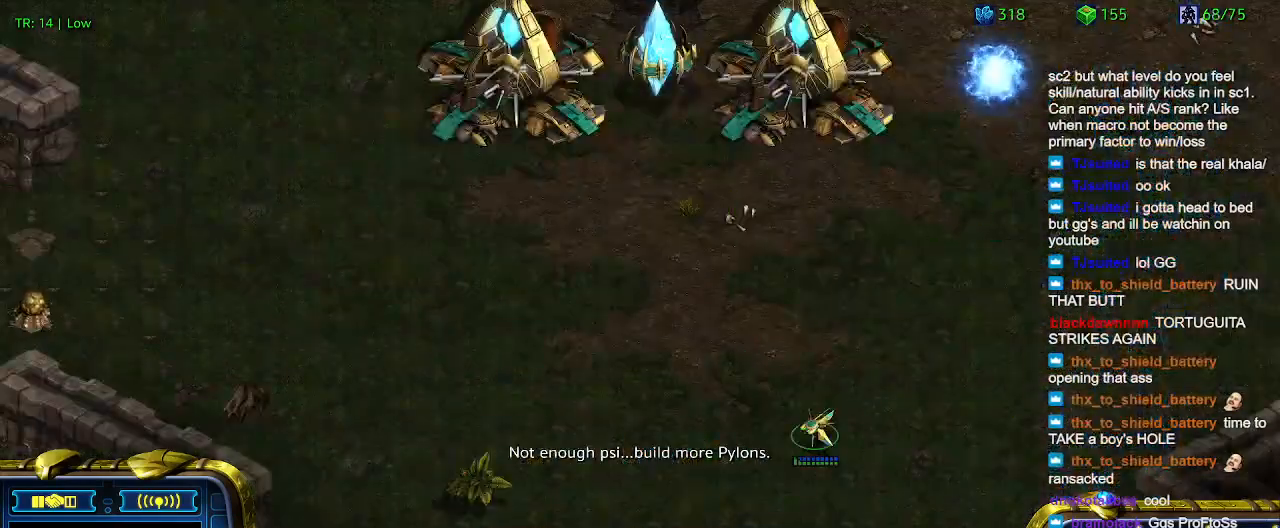
{"keys": [], "events": []}
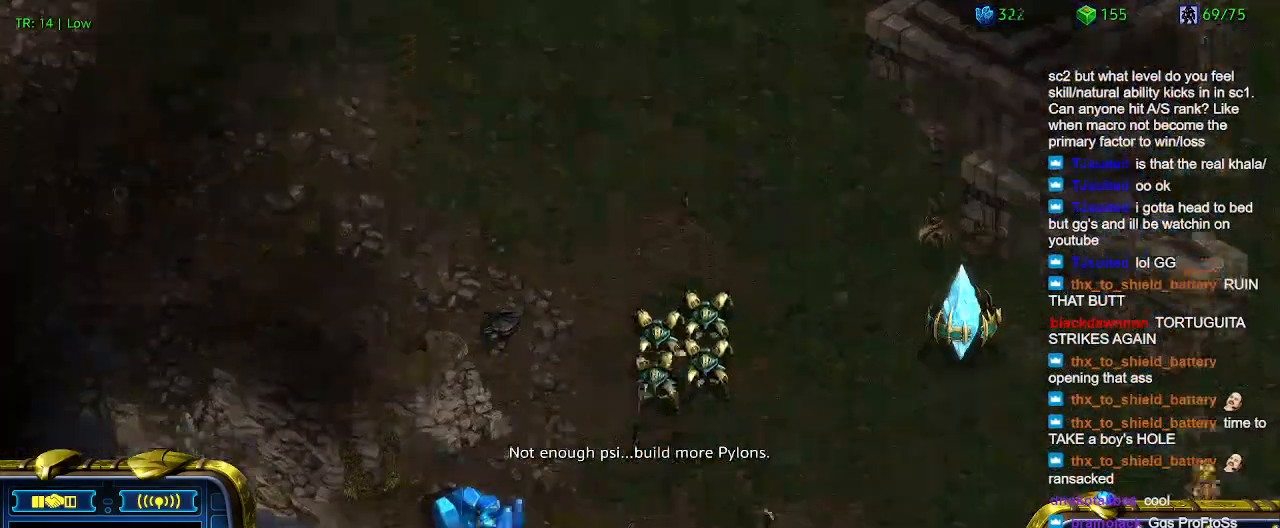
{"keys": [], "events": []}
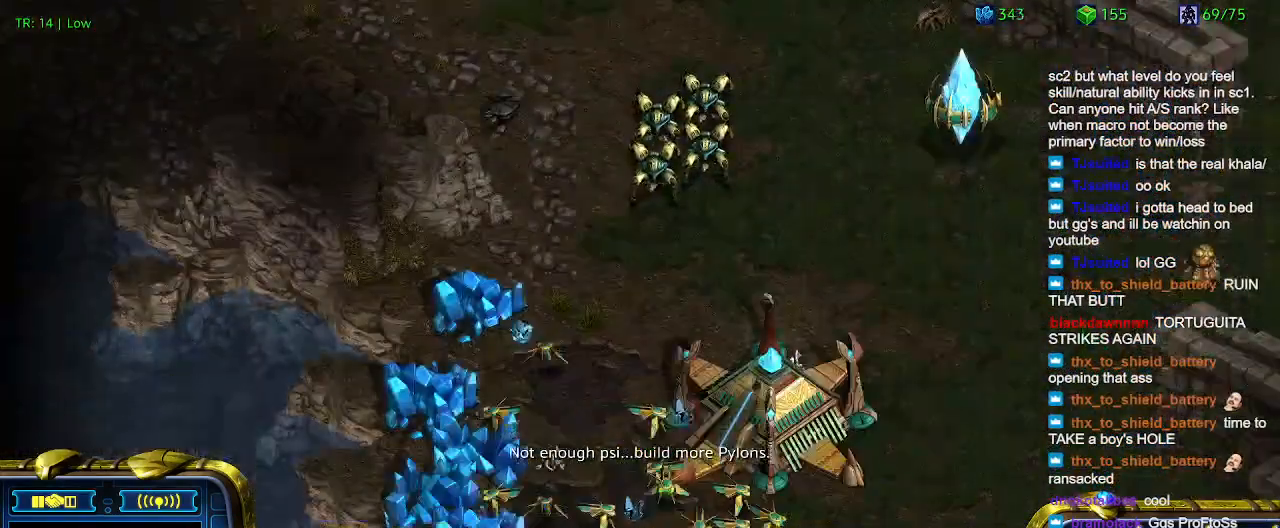
{"keys": [], "events": []}
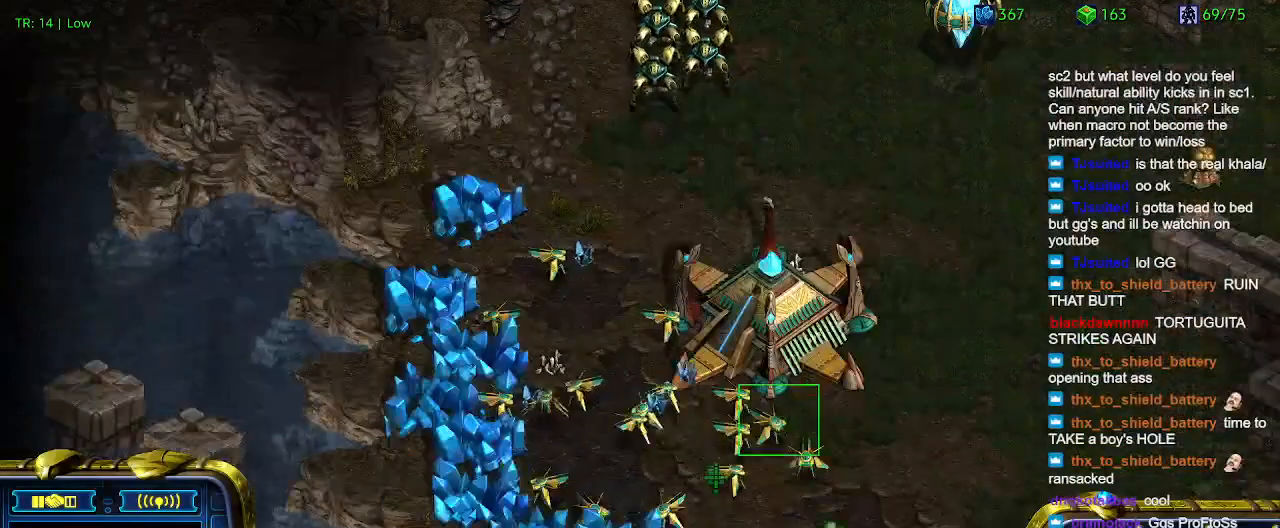
{"keys": [], "events": []}
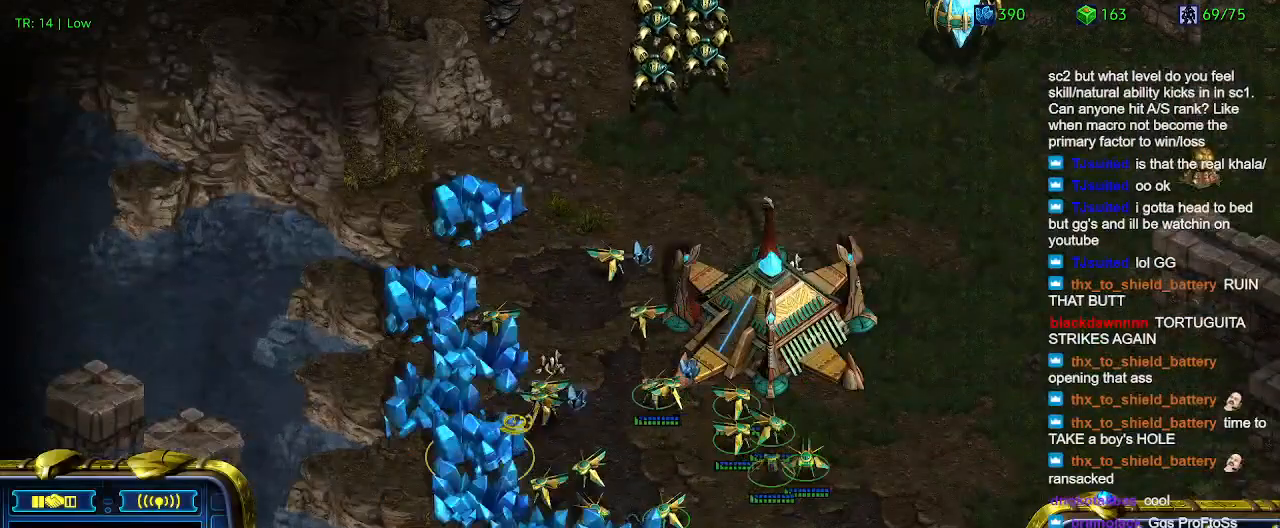
{"keys": [], "events": []}